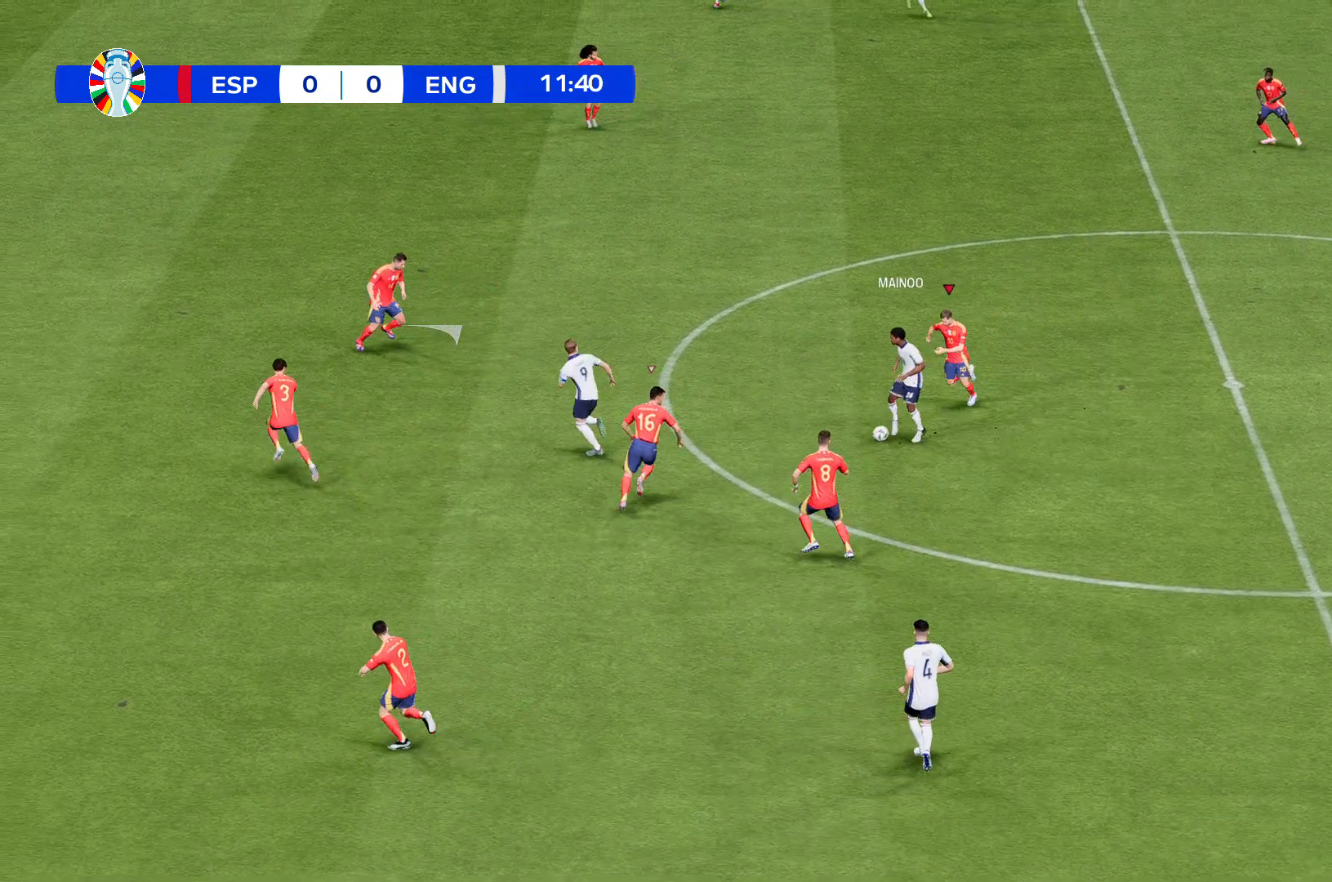
Gameplay with a controller (Xbox layout); each line is a JSON object with the inputs held at the frame after it. "events" lists button and stick changes between this image and that frame as [ms after this image, input, new state], when the widget could be followed in between. Not read: L3 R3 right_stick.
{"buttons": [], "left_stick": "up", "events": []}
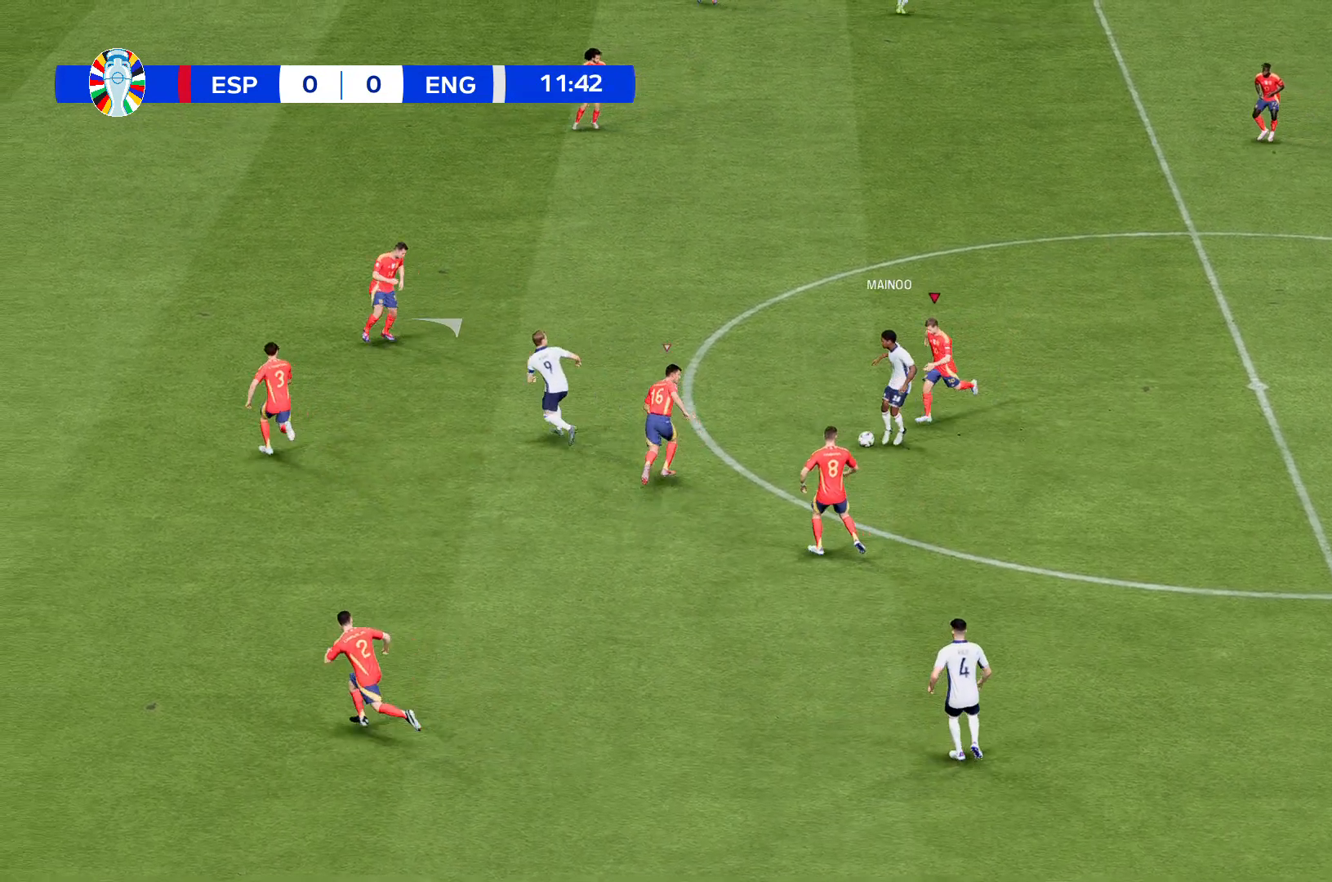
{"buttons": [], "left_stick": "center", "events": [[267, "left_stick", "center"]]}
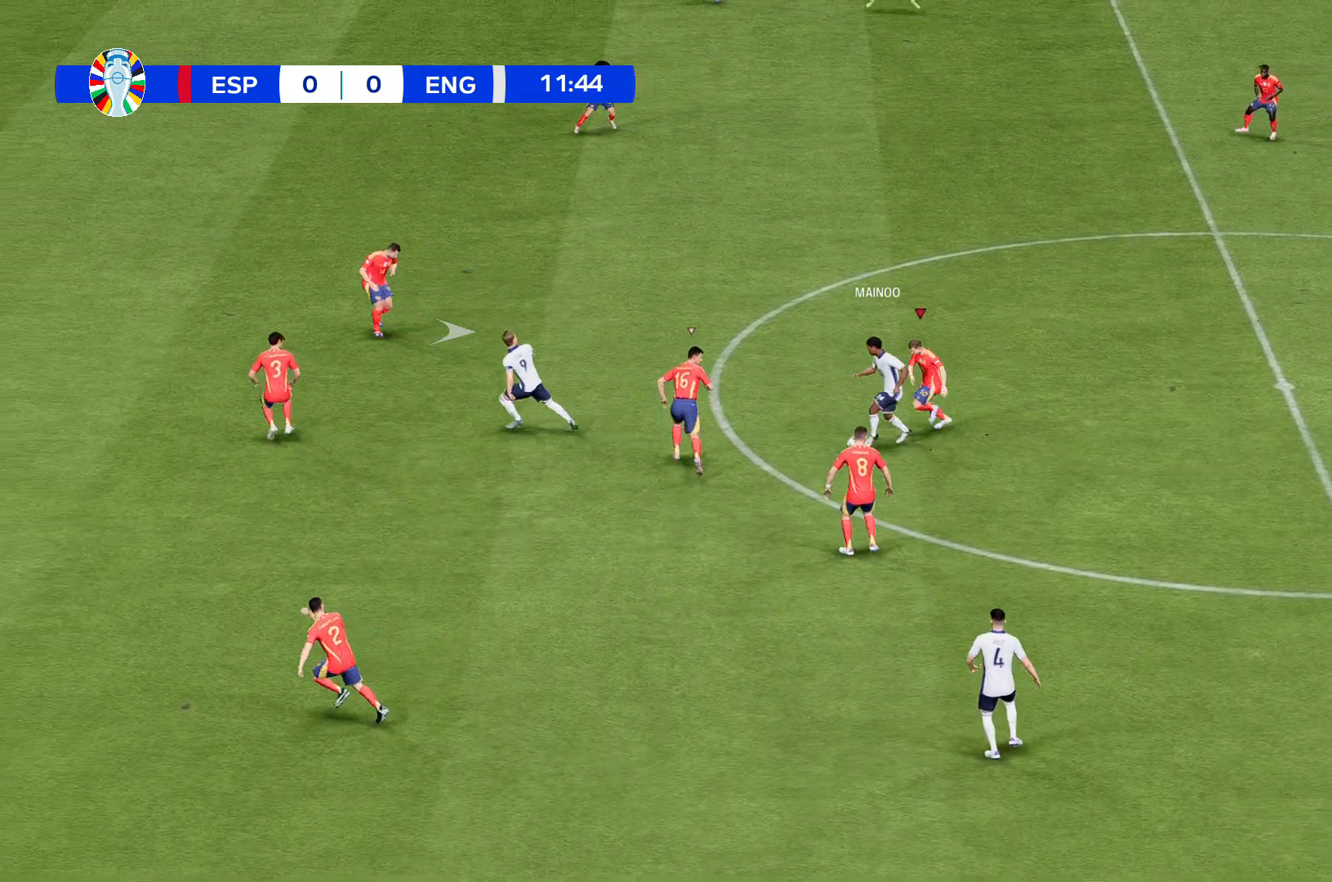
{"buttons": [], "left_stick": "center", "events": []}
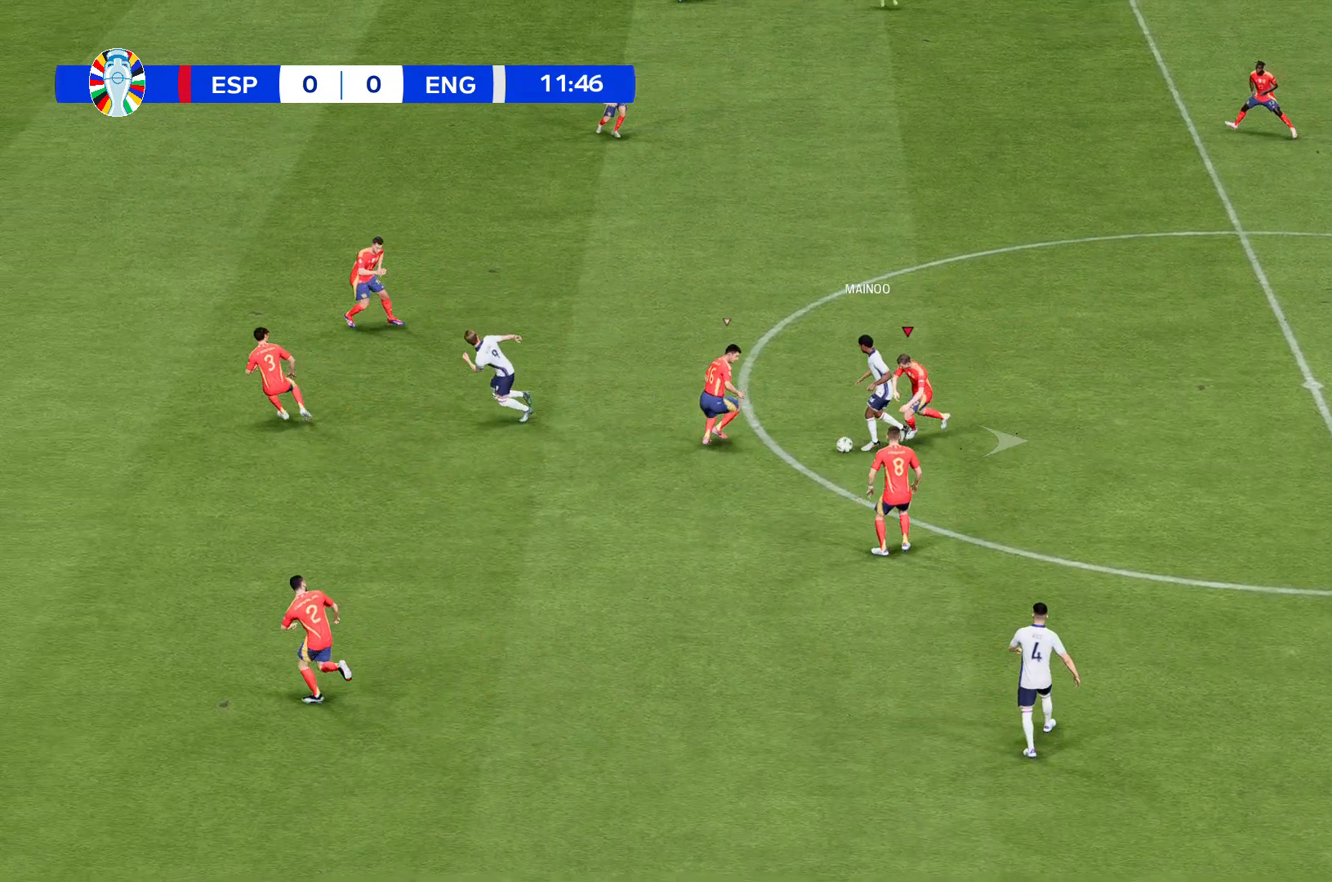
{"buttons": [], "left_stick": "down", "events": [[334, "left_stick", "down"]]}
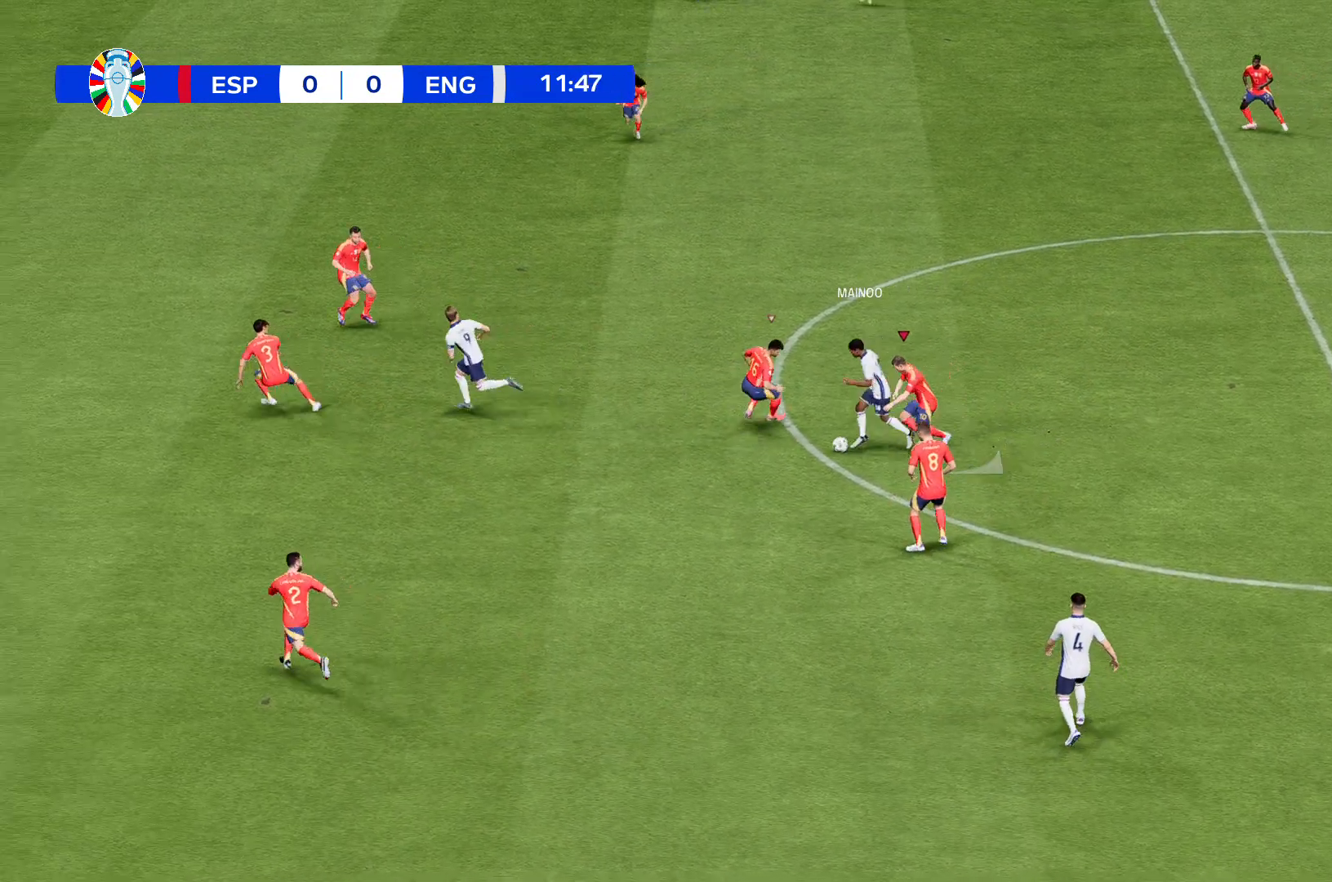
{"buttons": [], "left_stick": "down", "events": []}
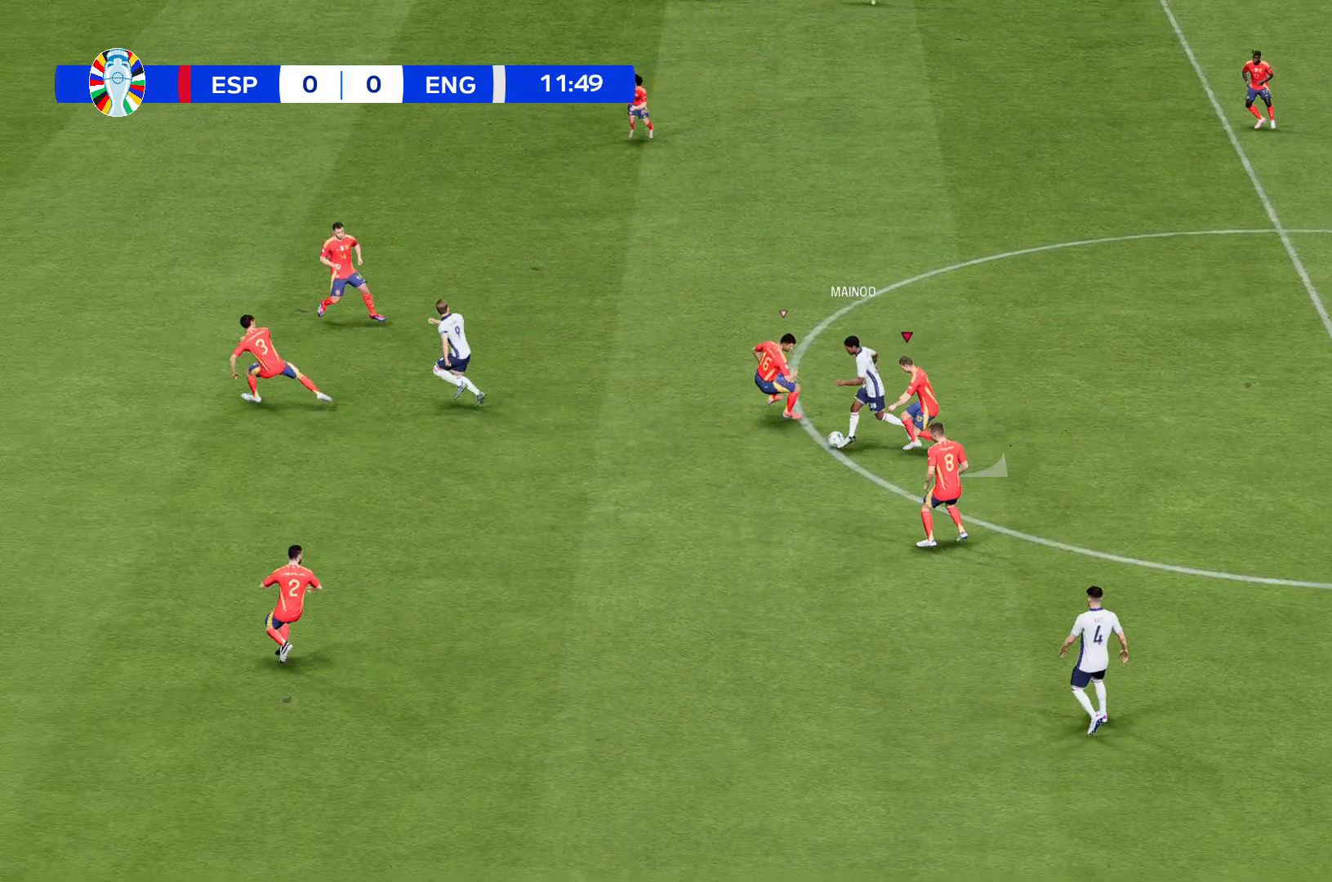
{"buttons": [], "left_stick": "down", "events": []}
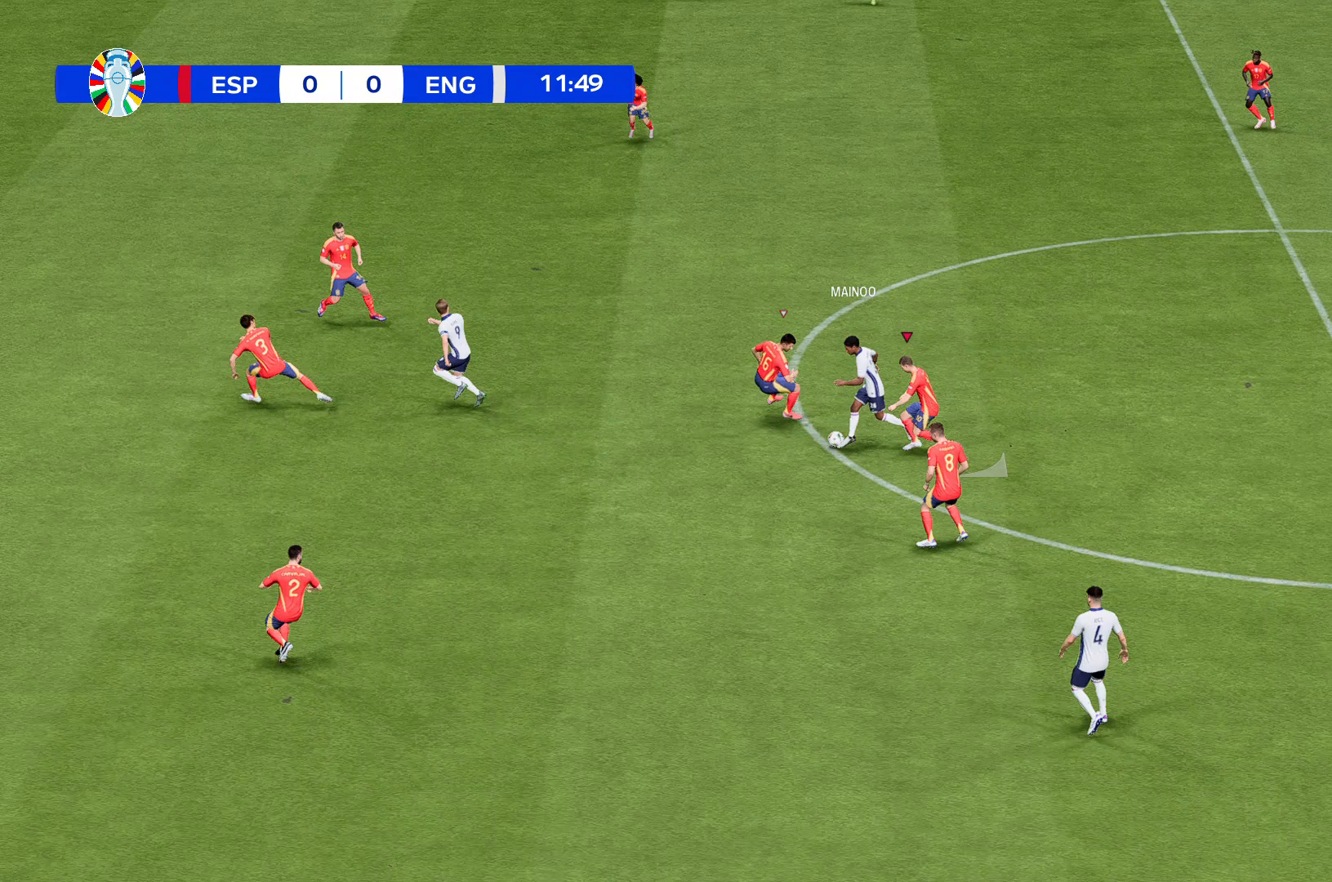
{"buttons": [], "left_stick": "down", "events": []}
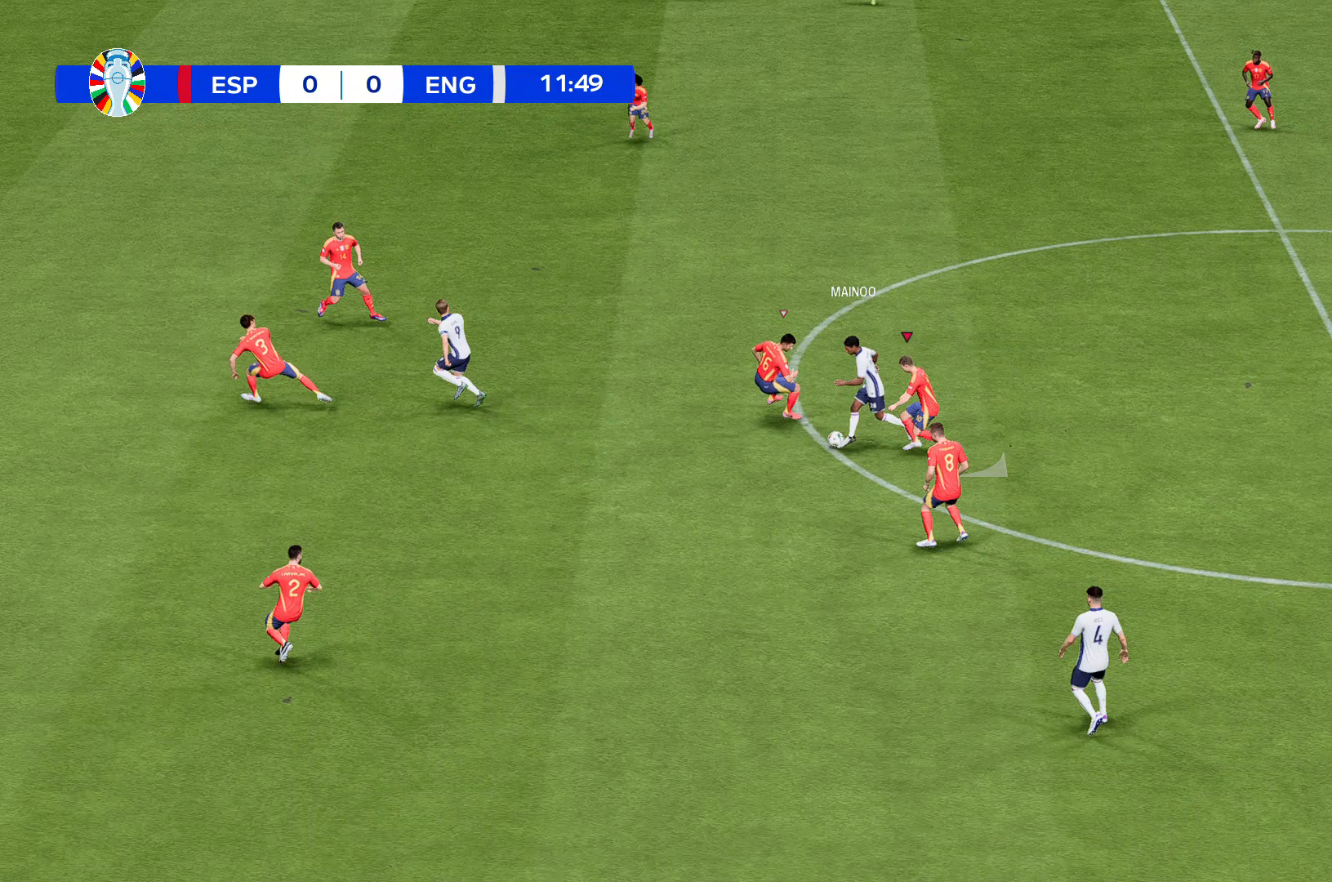
{"buttons": [], "left_stick": "down", "events": []}
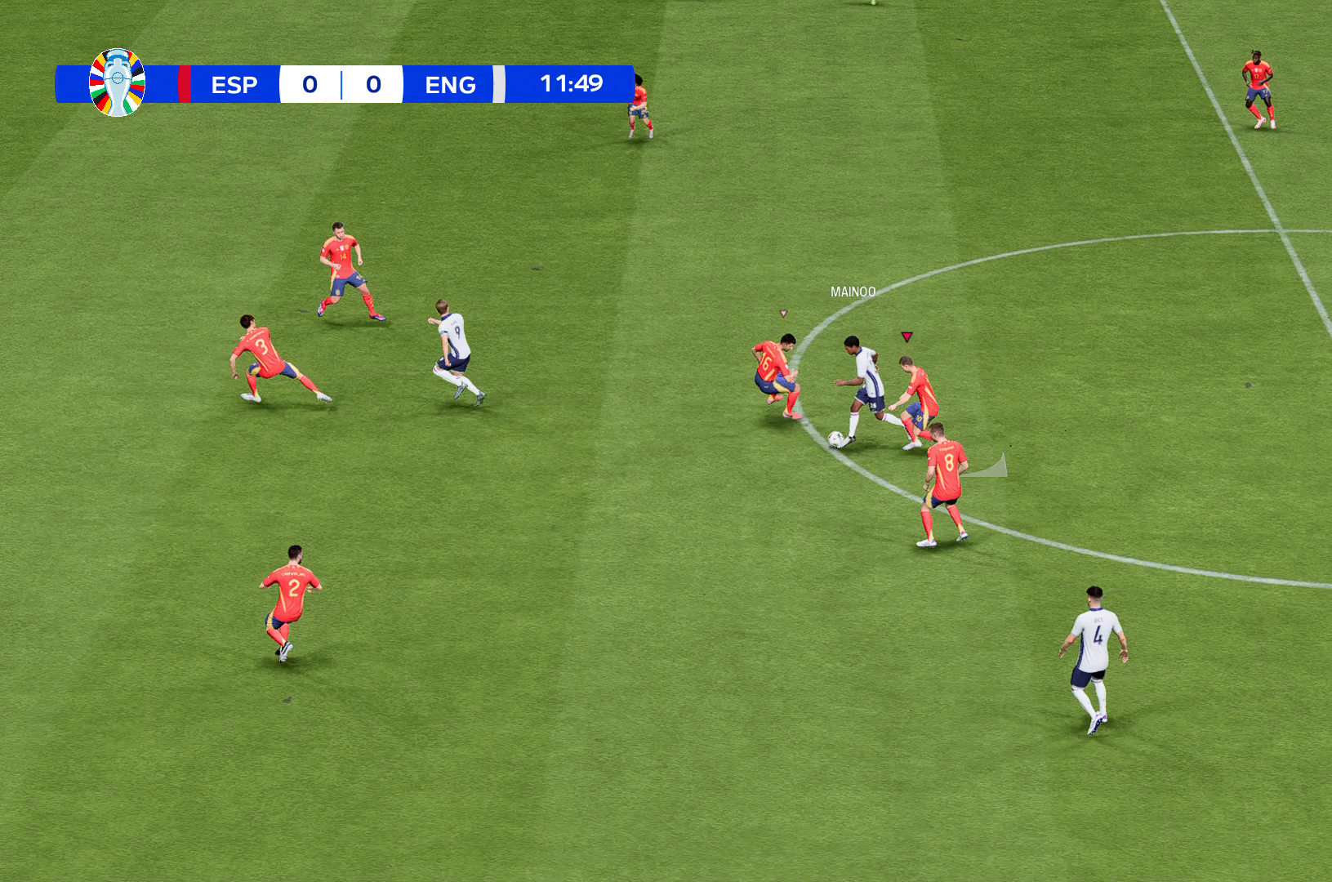
{"buttons": [], "left_stick": "down", "events": []}
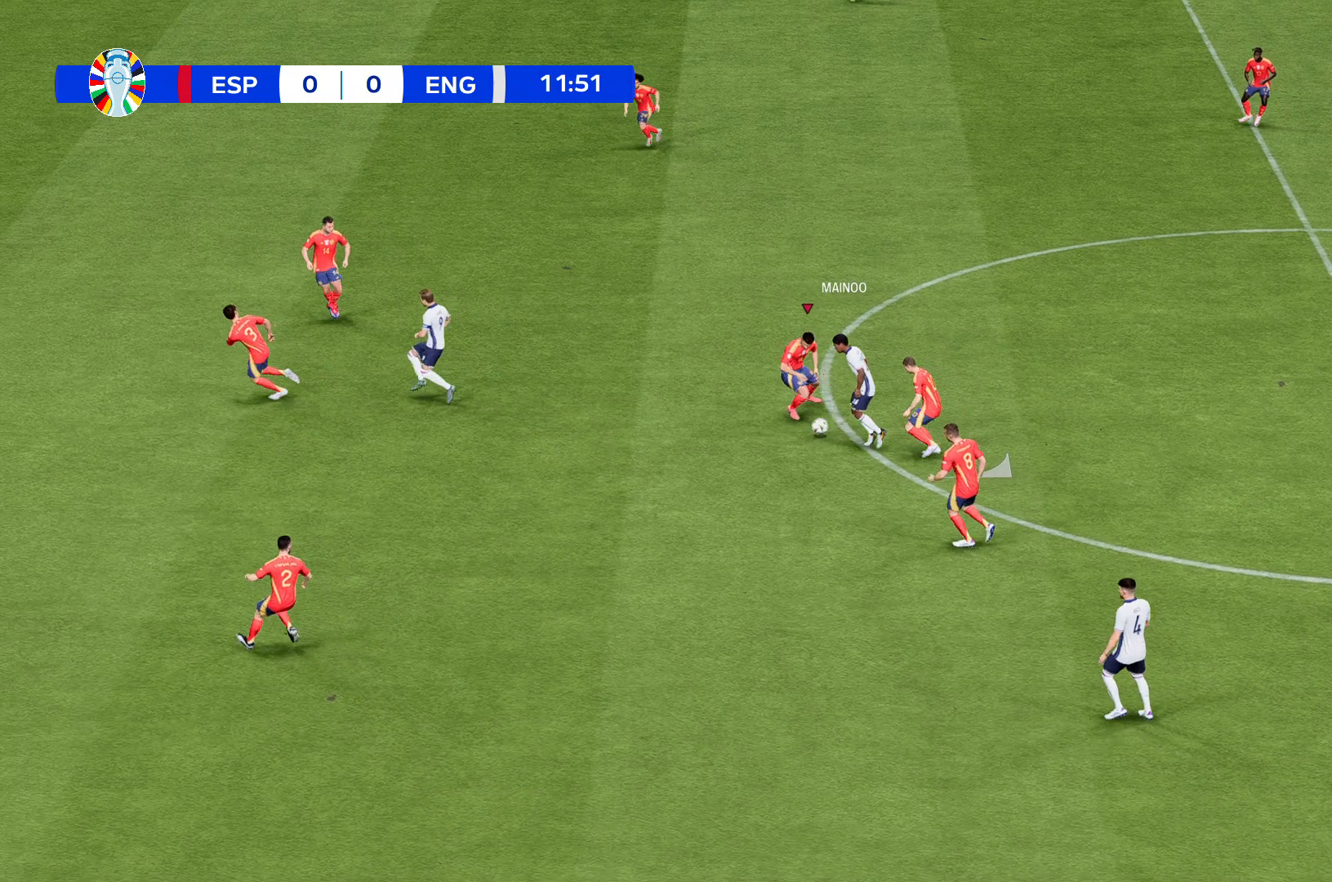
{"buttons": [], "left_stick": "center", "events": [[200, "left_stick", "center"]]}
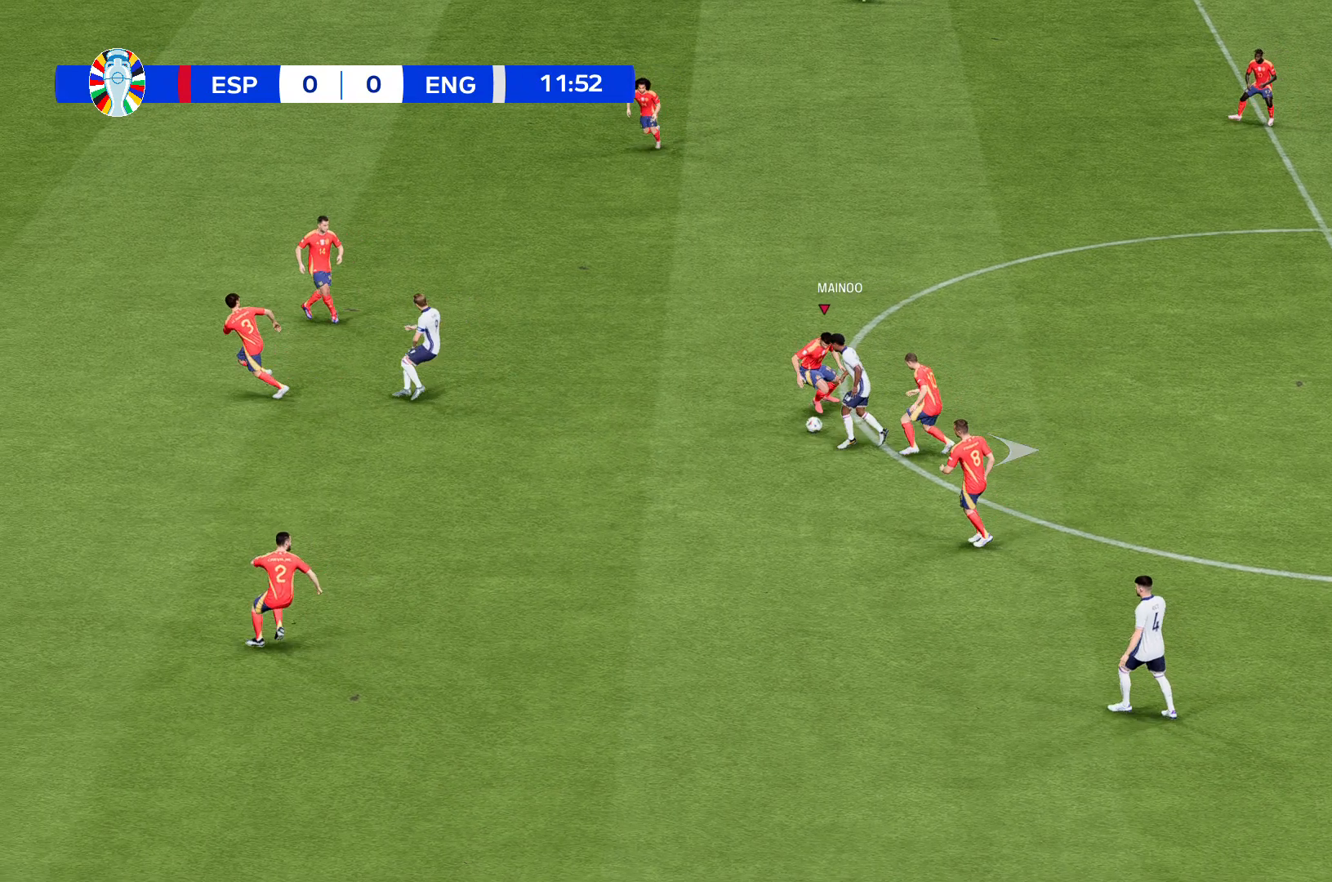
{"buttons": [], "left_stick": "center", "events": []}
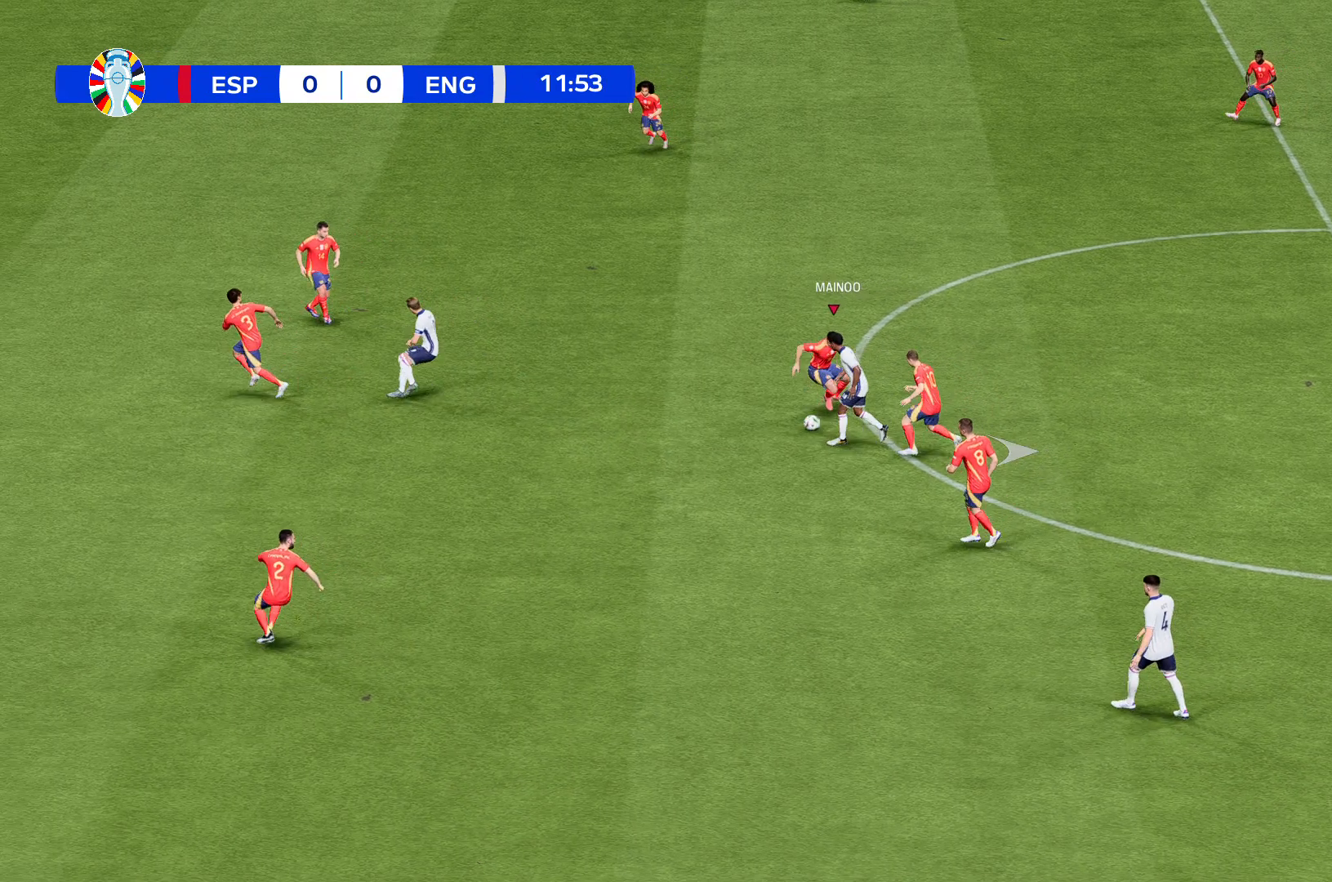
{"buttons": [], "left_stick": "center", "events": []}
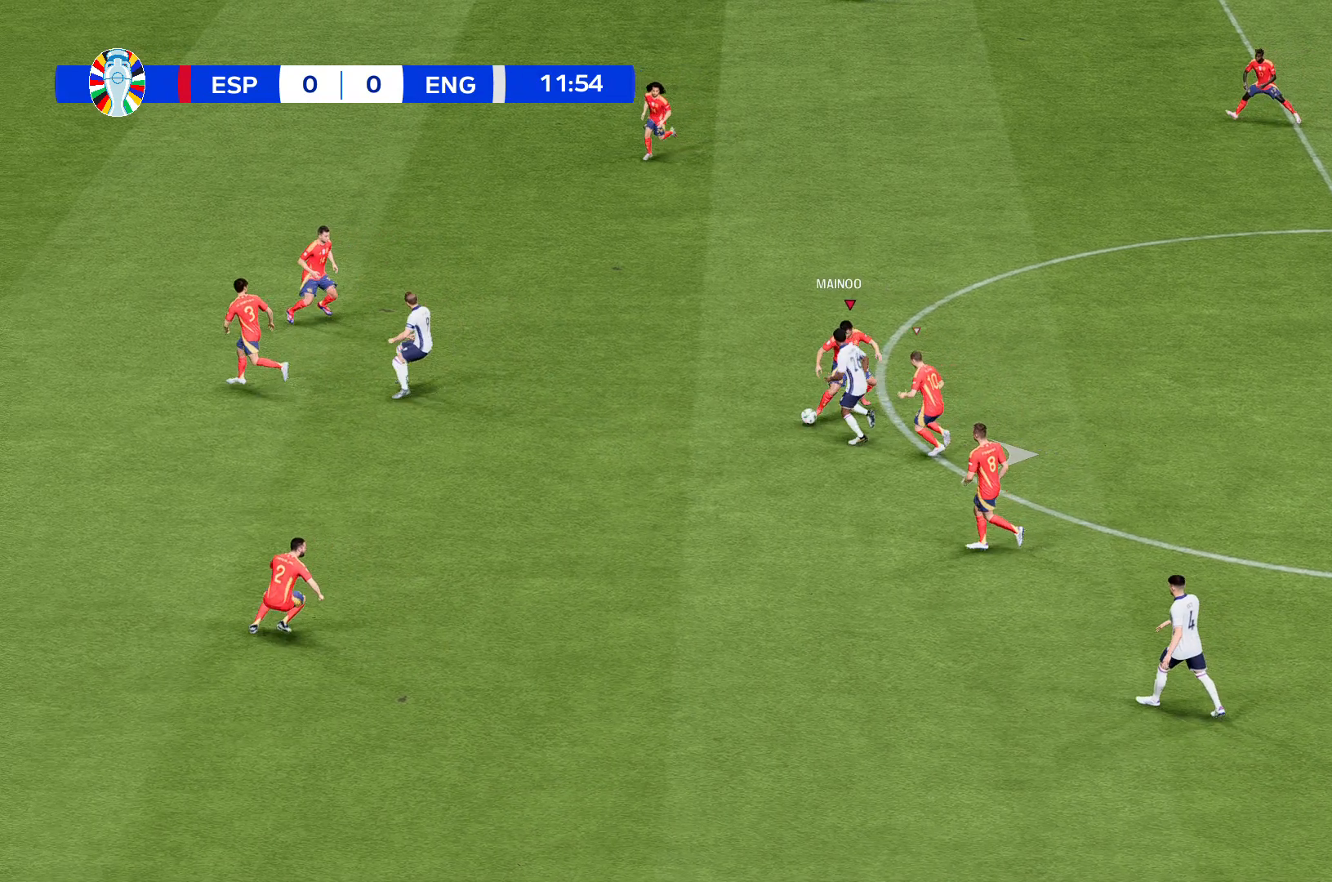
{"buttons": [], "left_stick": "center", "events": []}